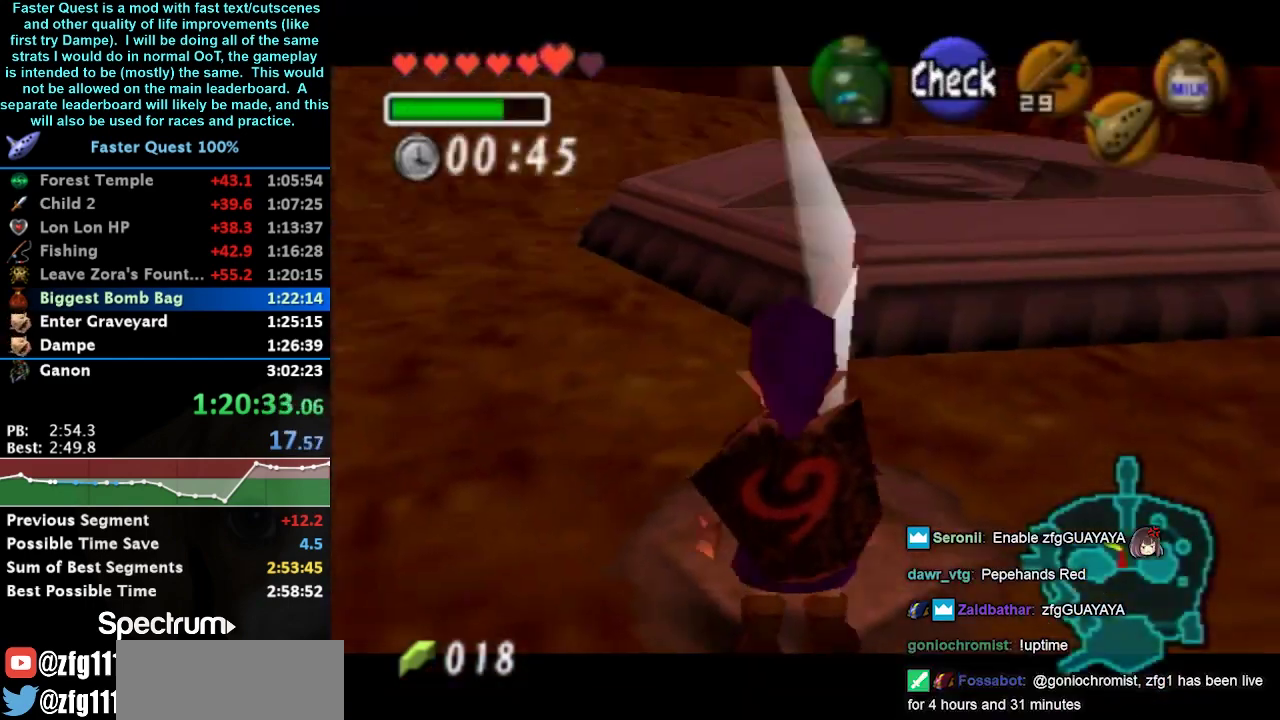
Gameplay with a controller (Nintendo layout); each line is a JSON object with the inputs held at the frame after it. "events" lists button and stick changes between this image and that frame as [ms after this image, input, new state], when the widget could be followed in between. Not read: L3 R3.
{"buttons": [], "left_stick": "center", "right_stick": "center", "events": [[233, "left_stick", "up-left"], [467, "left_stick", "center"]]}
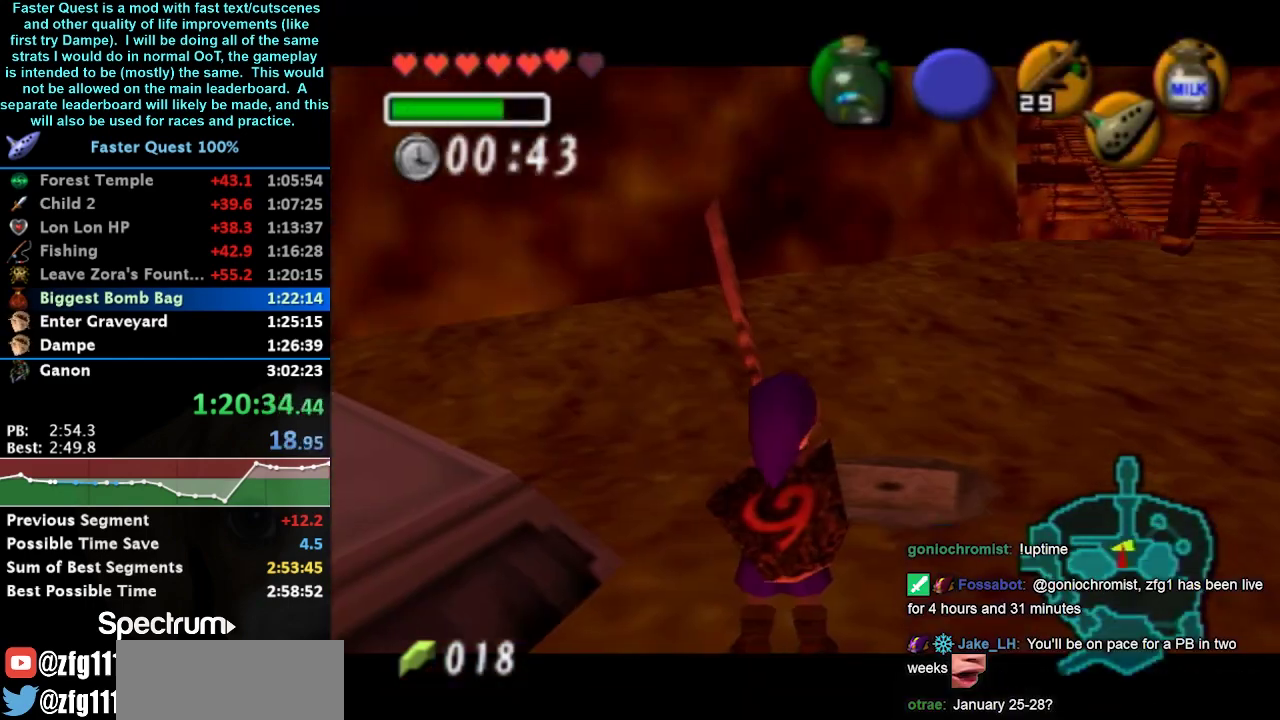
{"buttons": [], "left_stick": "center", "right_stick": "center", "events": [[200, "left_stick", "down"], [367, "left_stick", "center"]]}
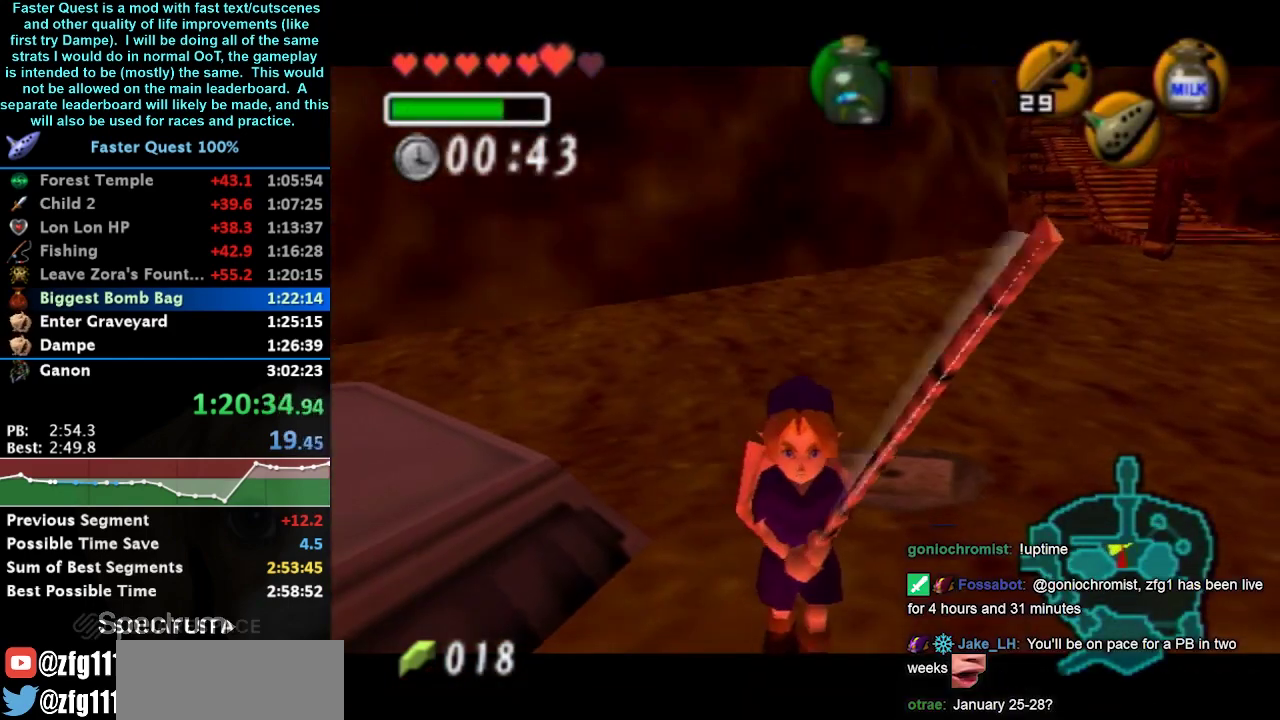
{"buttons": [], "left_stick": "up", "right_stick": "center", "events": [[500, "left_stick", "up"]]}
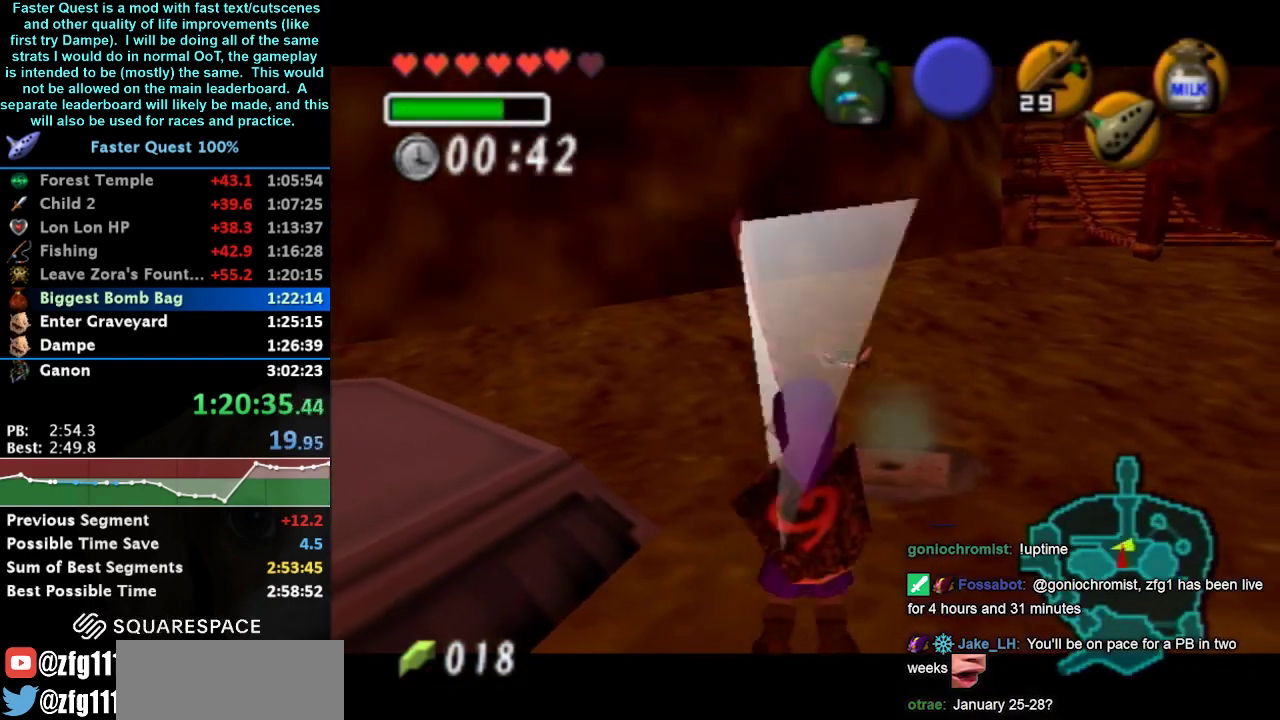
{"buttons": [], "left_stick": "up", "right_stick": "center", "events": [[167, "A", "down"], [333, "A", "up"]]}
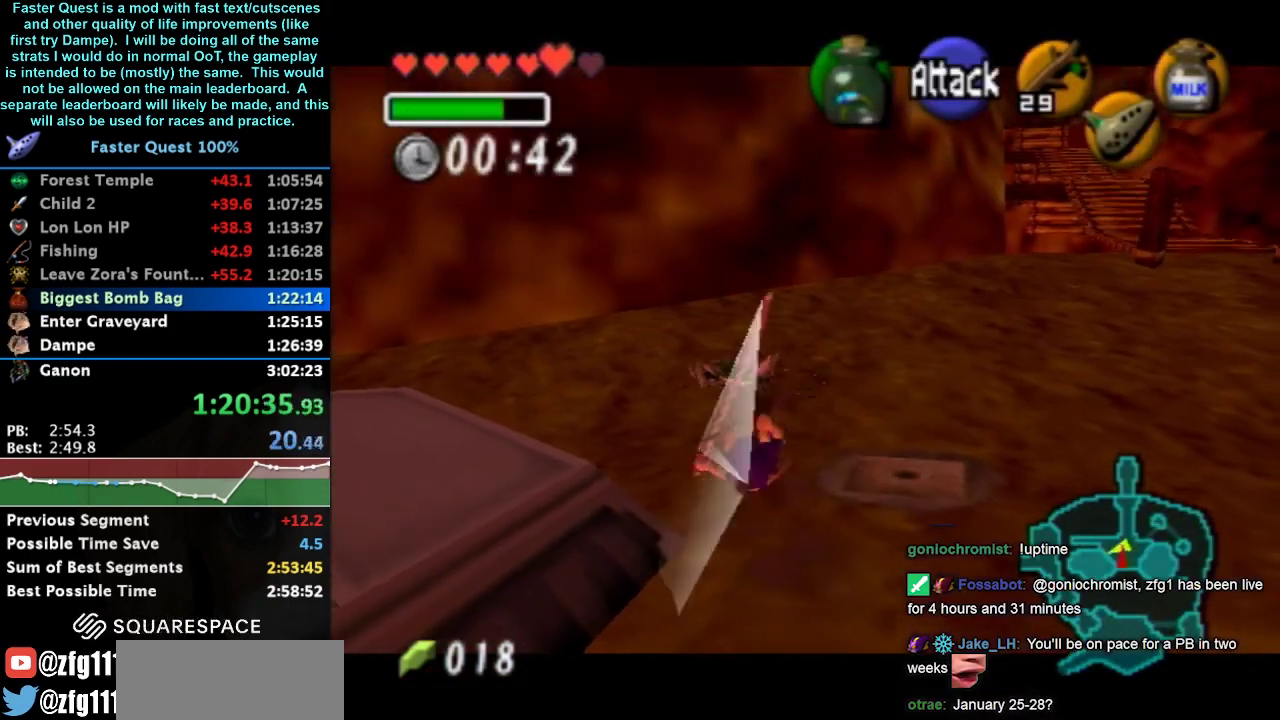
{"buttons": [], "left_stick": "down", "right_stick": "center", "events": [[100, "left_stick", "center"], [467, "left_stick", "down"]]}
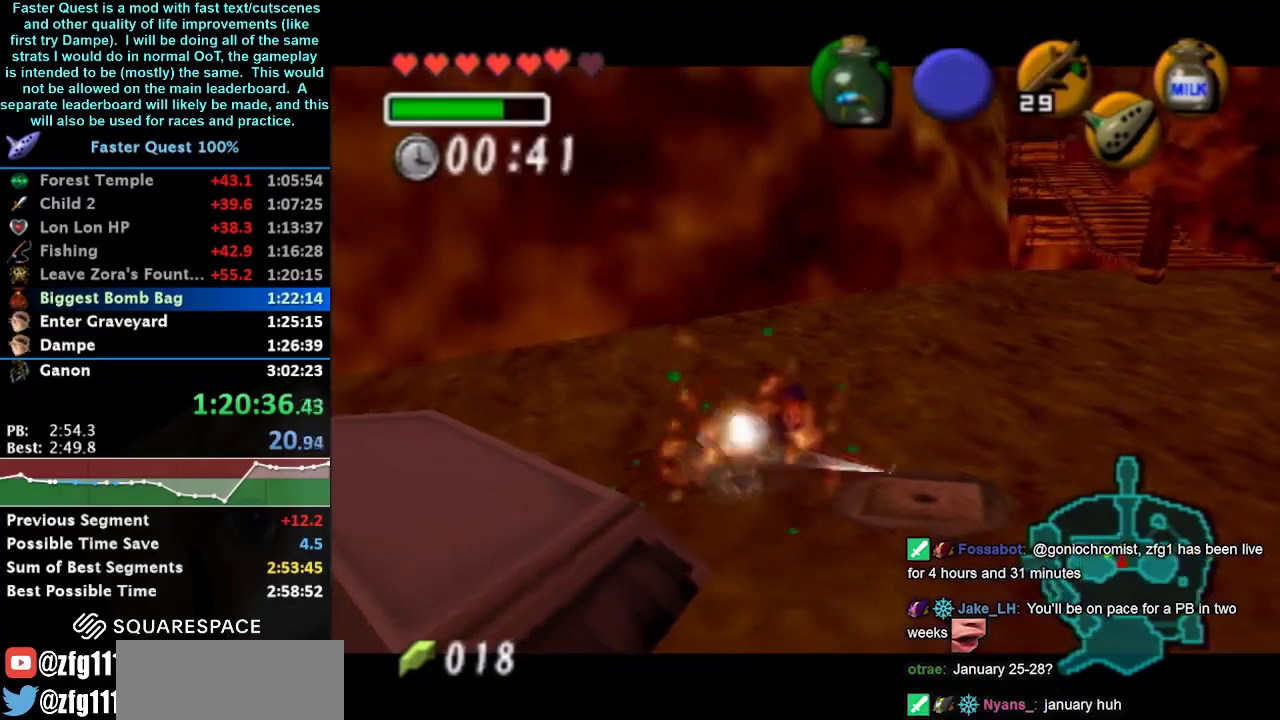
{"buttons": [], "left_stick": "center", "right_stick": "center", "events": [[233, "left_stick", "down-left"], [367, "left_stick", "center"]]}
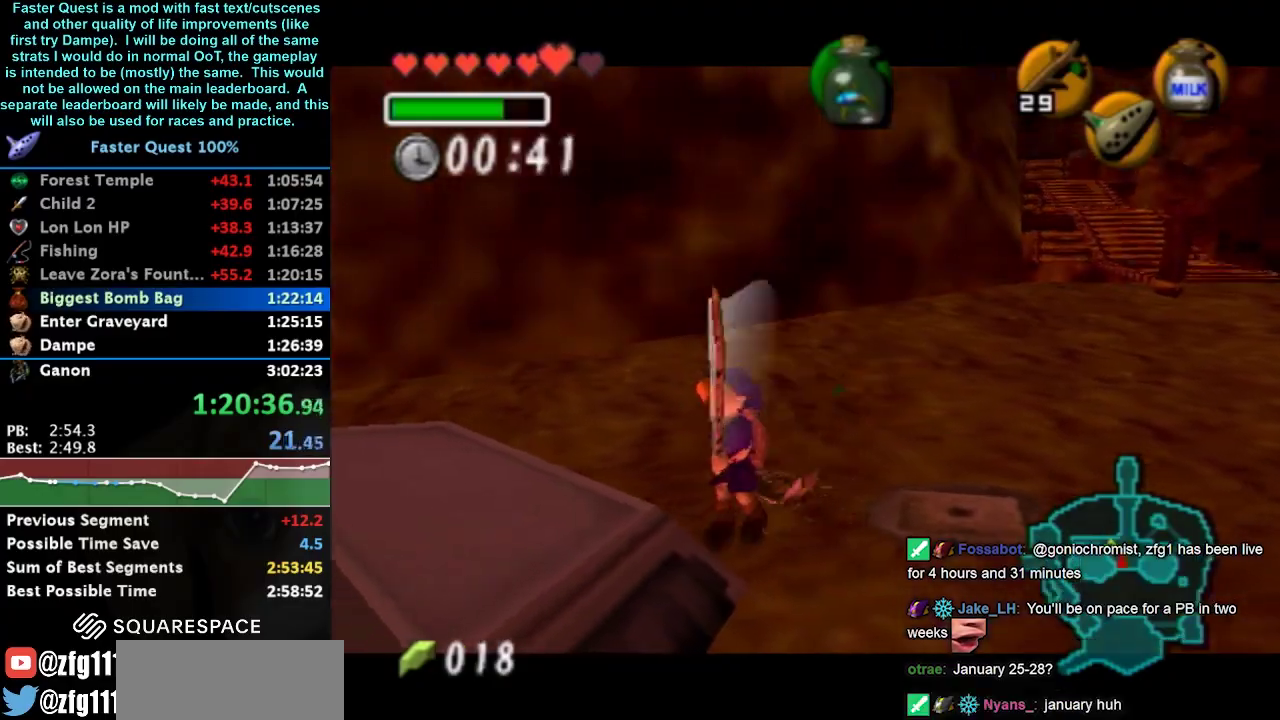
{"buttons": [], "left_stick": "center", "right_stick": "center", "events": []}
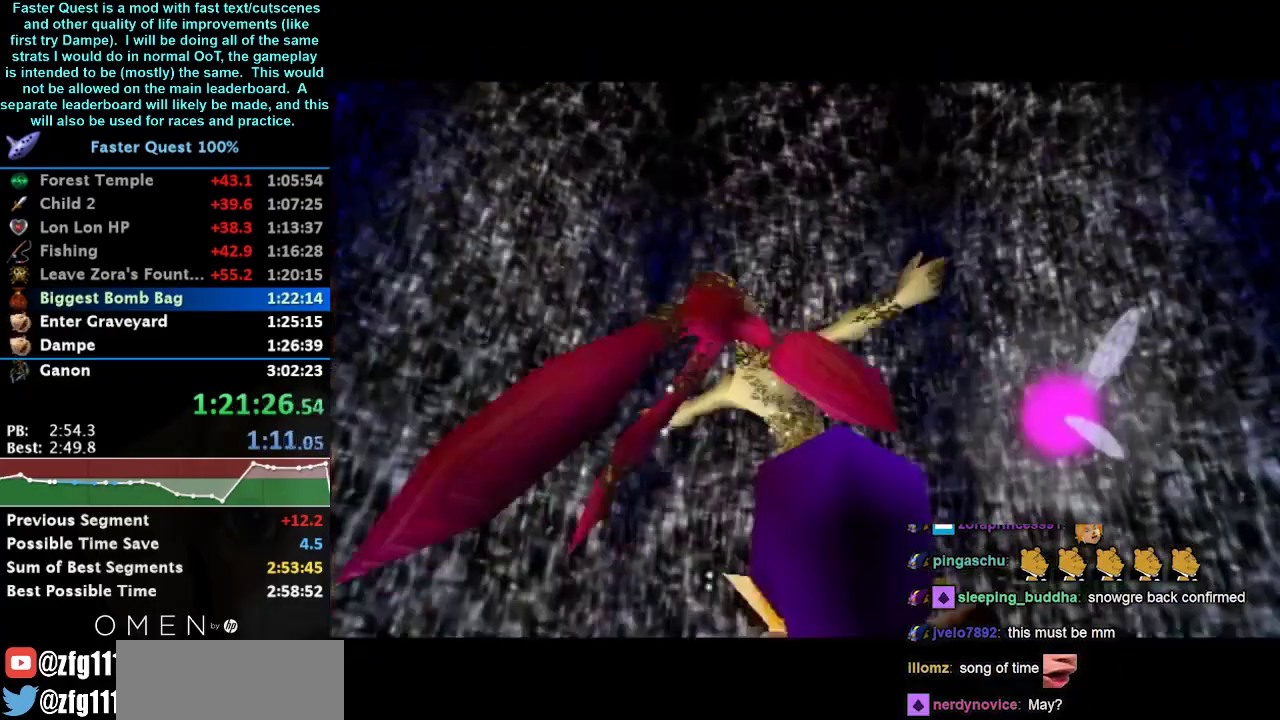
{"buttons": [], "left_stick": "center", "right_stick": "center", "events": []}
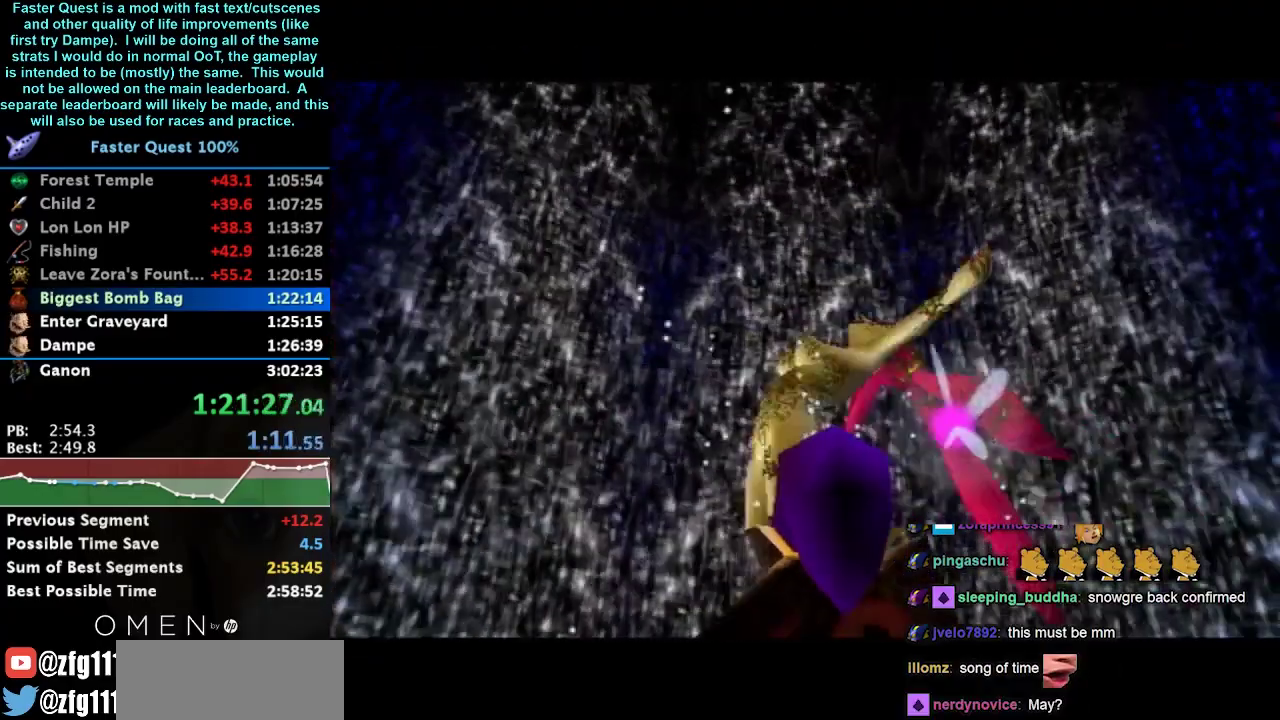
{"buttons": [], "left_stick": "center", "right_stick": "center", "events": []}
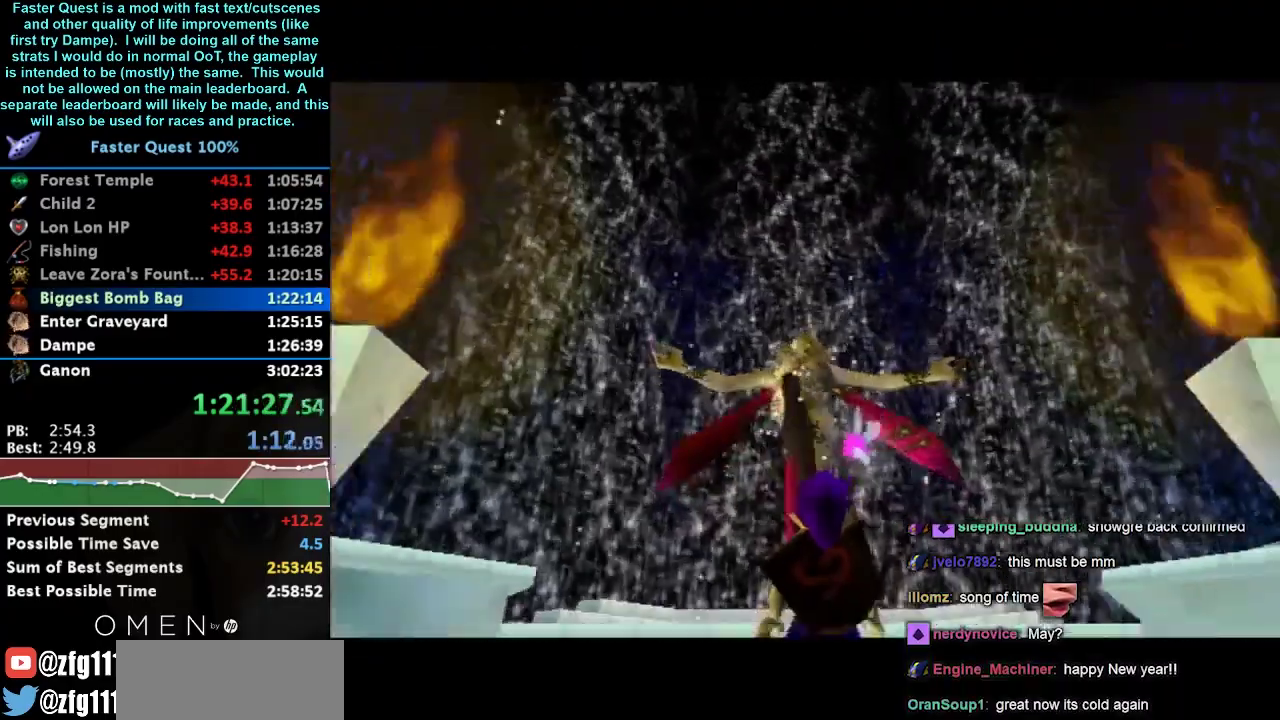
{"buttons": [], "left_stick": "center", "right_stick": "center", "events": []}
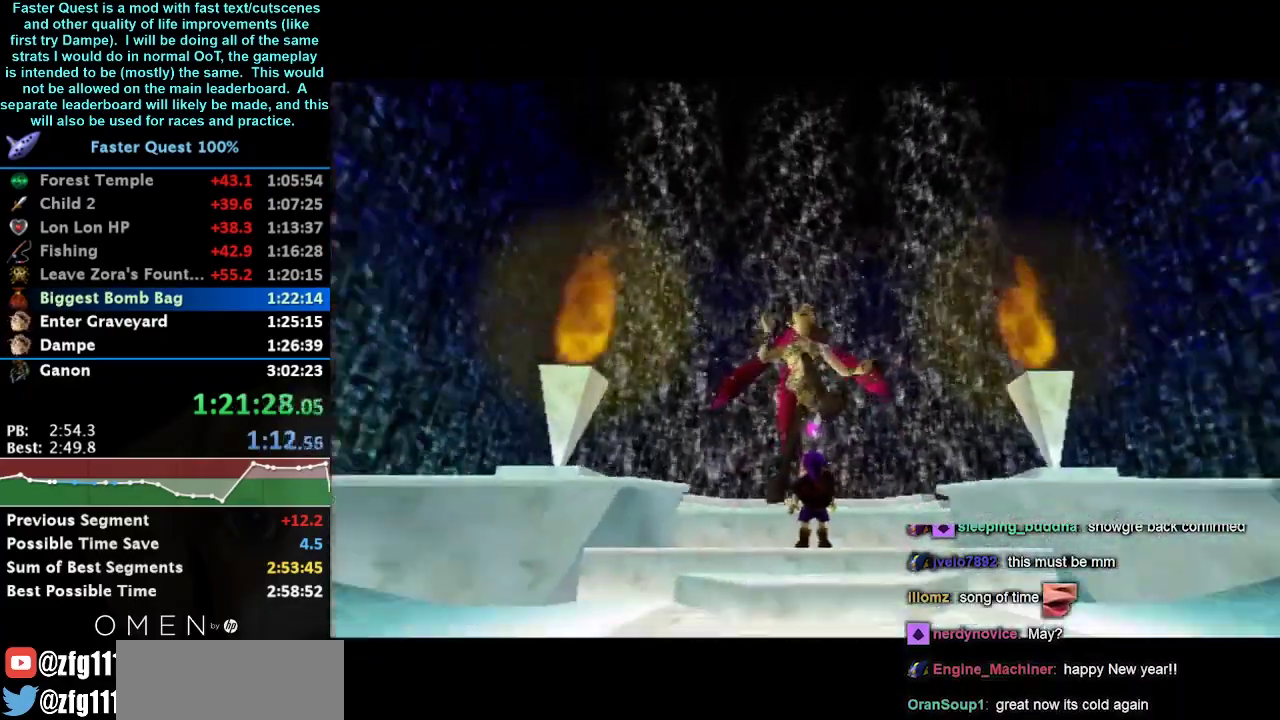
{"buttons": [], "left_stick": "center", "right_stick": "center", "events": []}
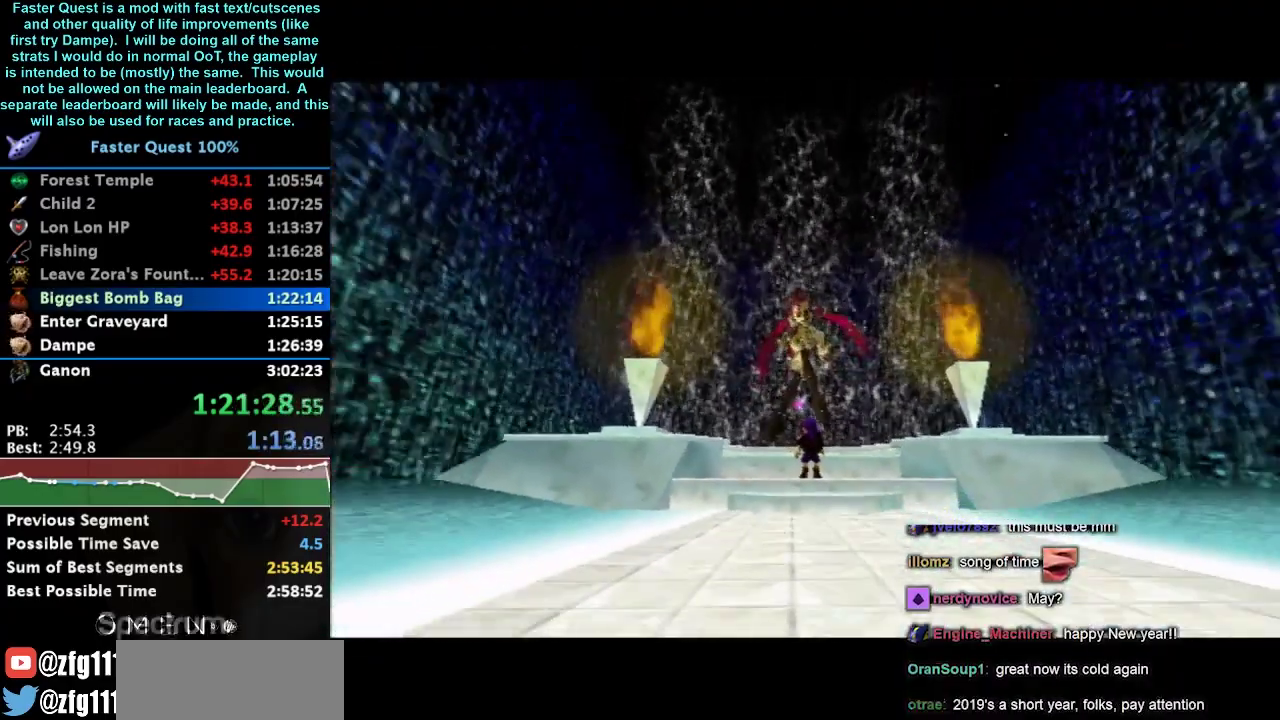
{"buttons": [], "left_stick": "center", "right_stick": "center", "events": []}
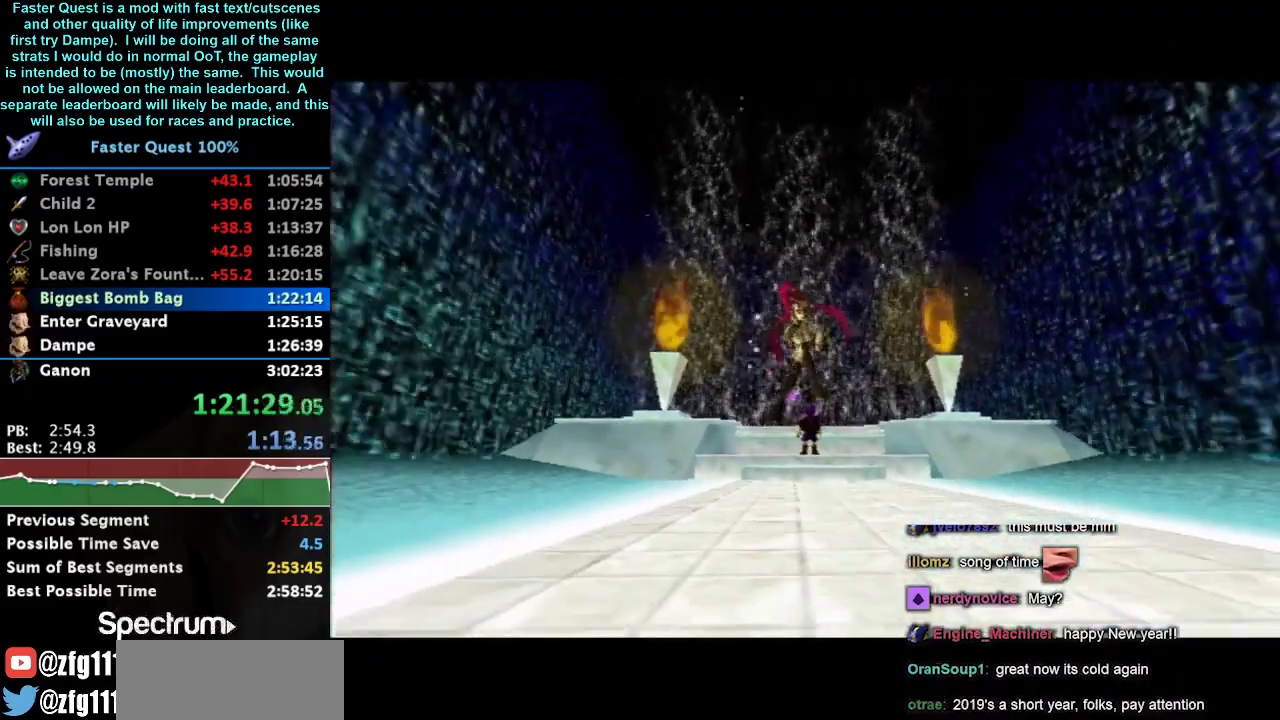
{"buttons": [], "left_stick": "center", "right_stick": "center", "events": []}
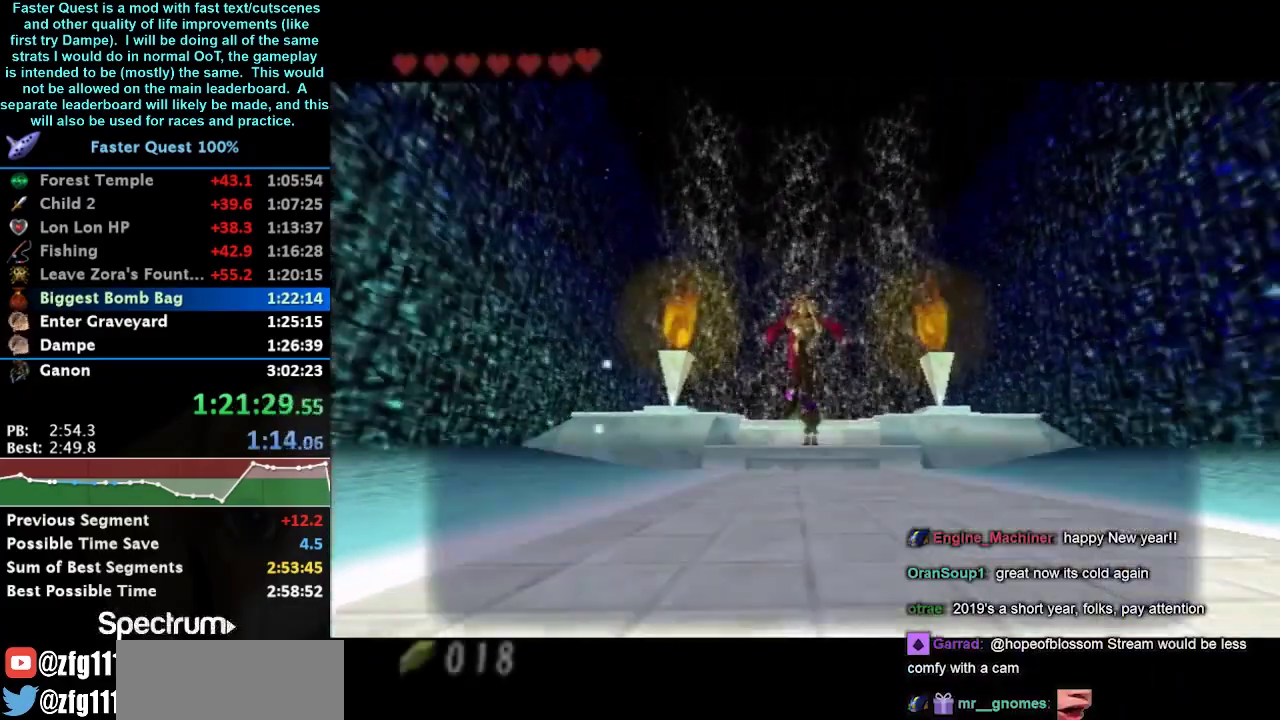
{"buttons": ["A", "B"], "left_stick": "center", "right_stick": "center", "events": [[333, "A", "down"], [333, "B", "down"], [433, "A", "up"], [433, "B", "up"], [500, "A", "down"], [500, "B", "down"]]}
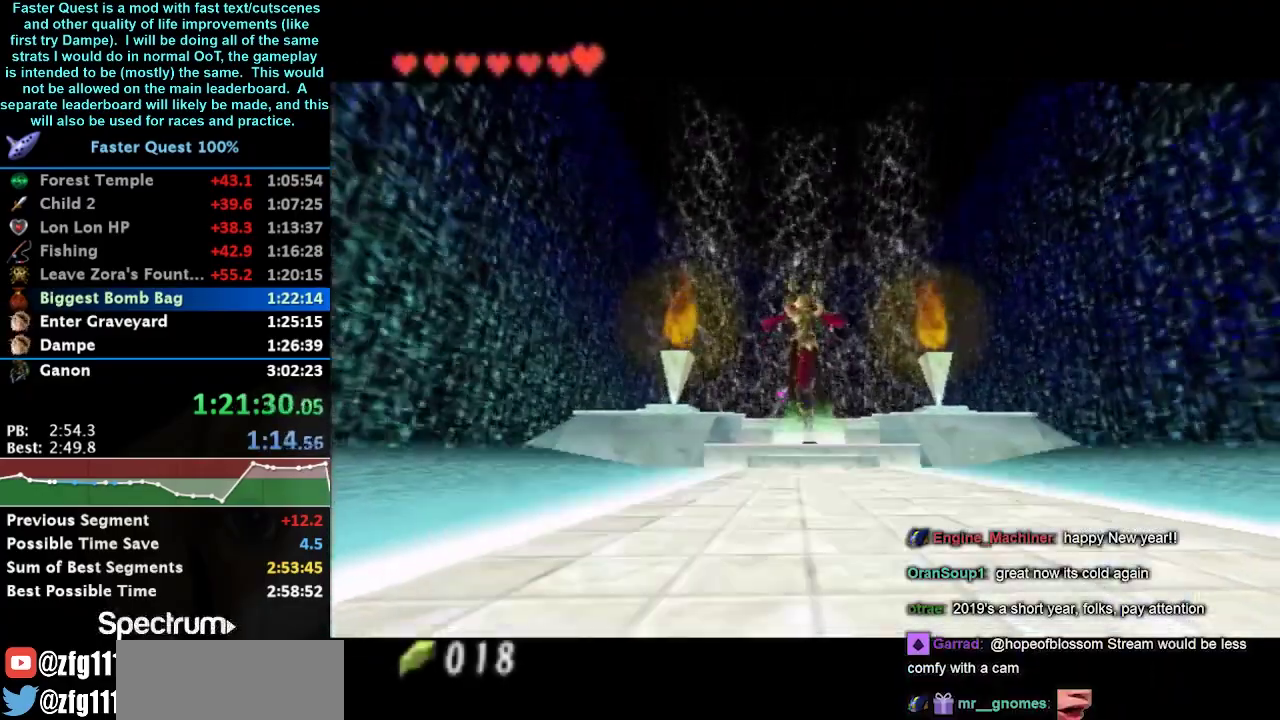
{"buttons": [], "left_stick": "center", "right_stick": "center", "events": [[67, "A", "up"], [67, "B", "up"]]}
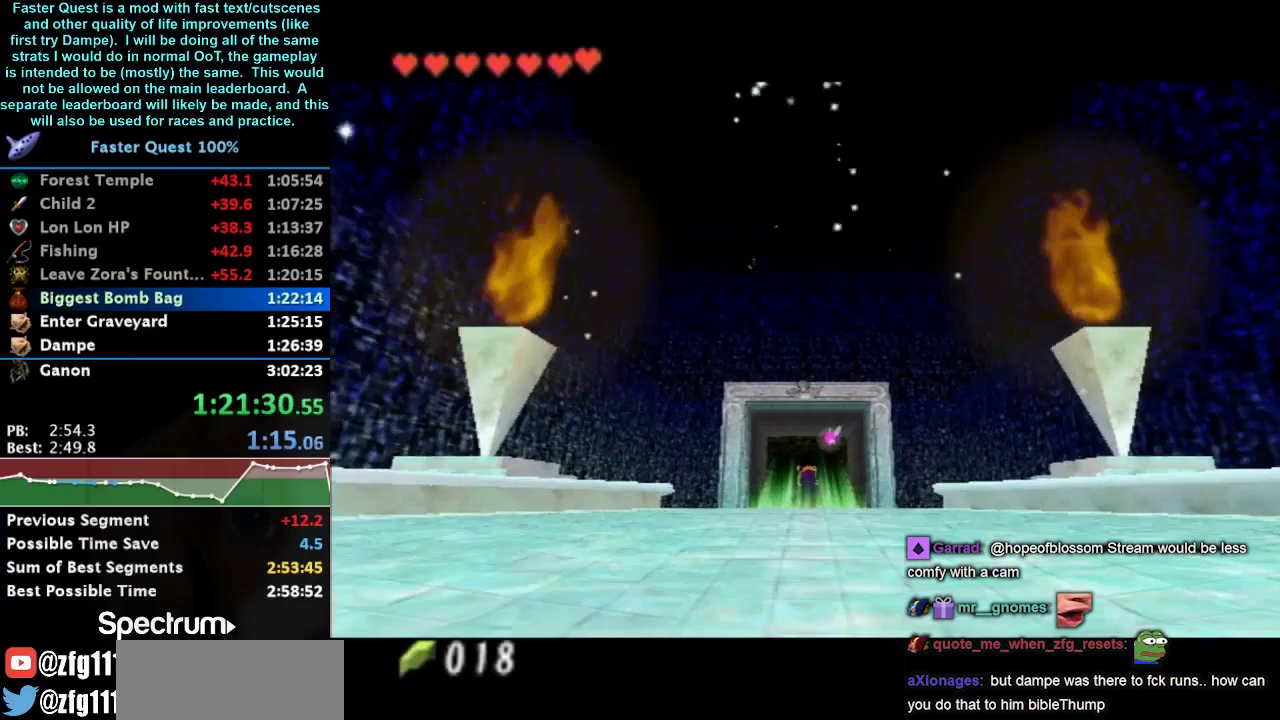
{"buttons": [], "left_stick": "center", "right_stick": "center", "events": []}
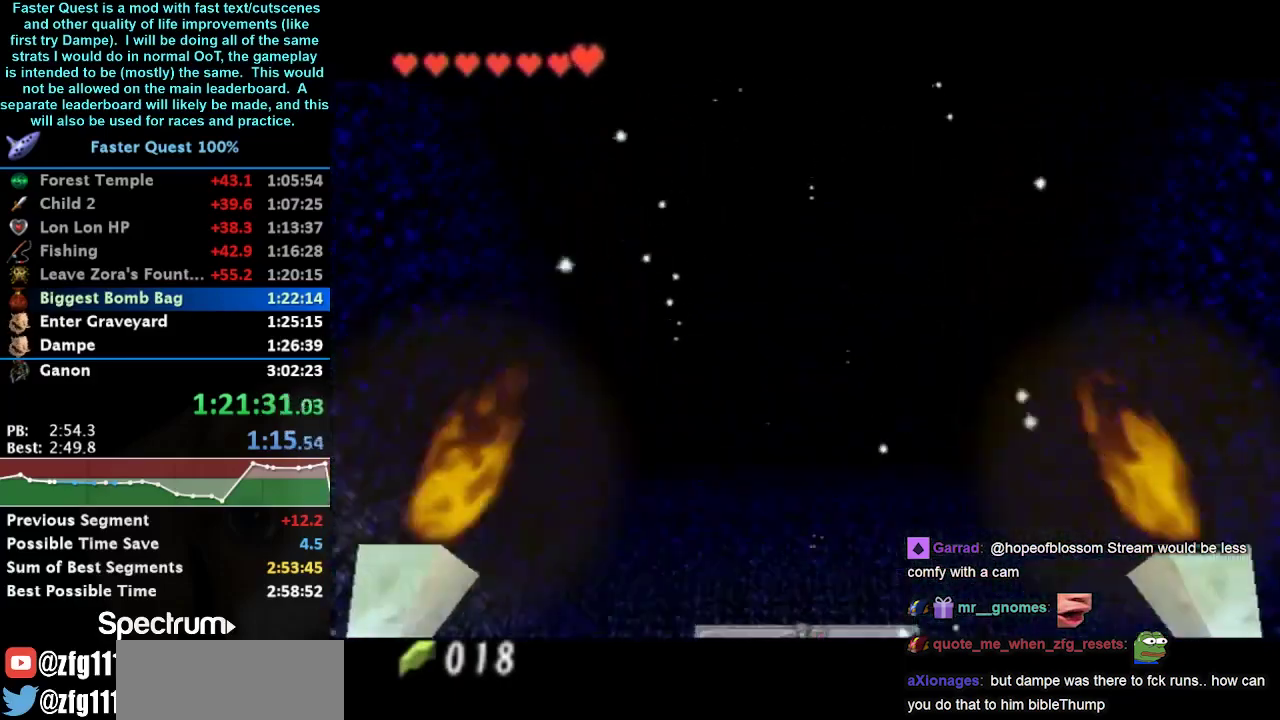
{"buttons": [], "left_stick": "center", "right_stick": "center", "events": []}
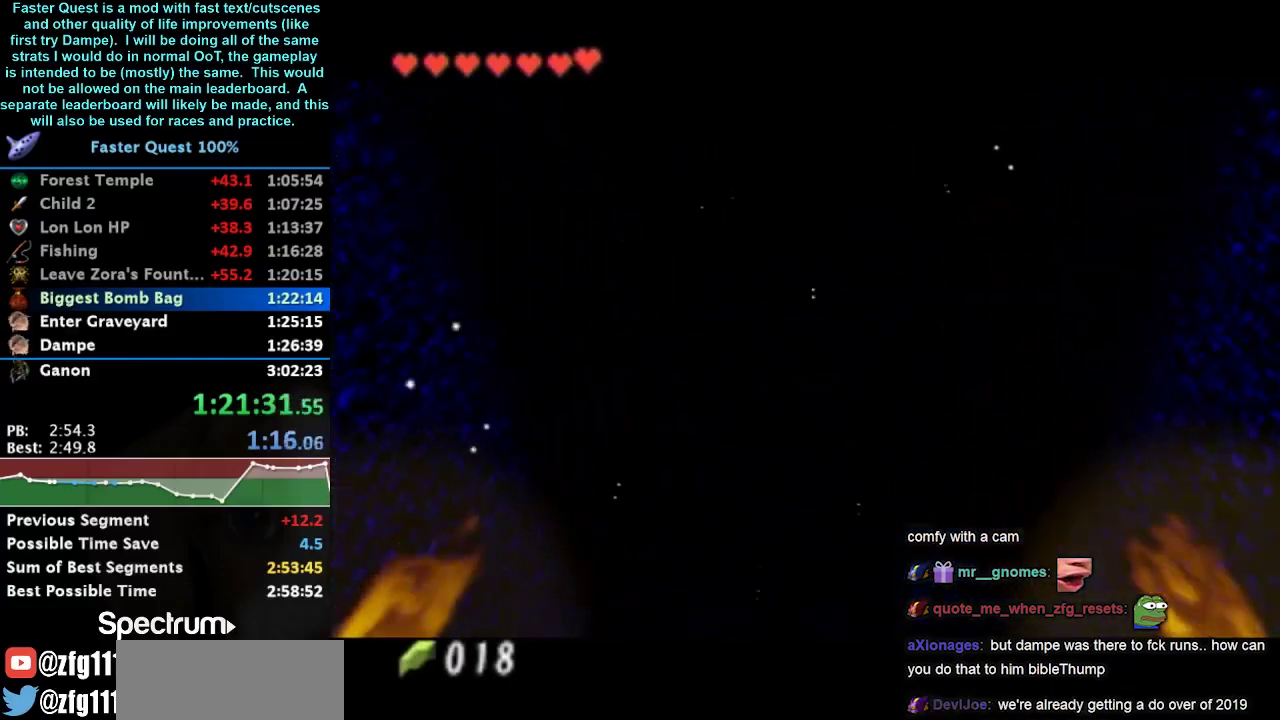
{"buttons": [], "left_stick": "center", "right_stick": "center", "events": []}
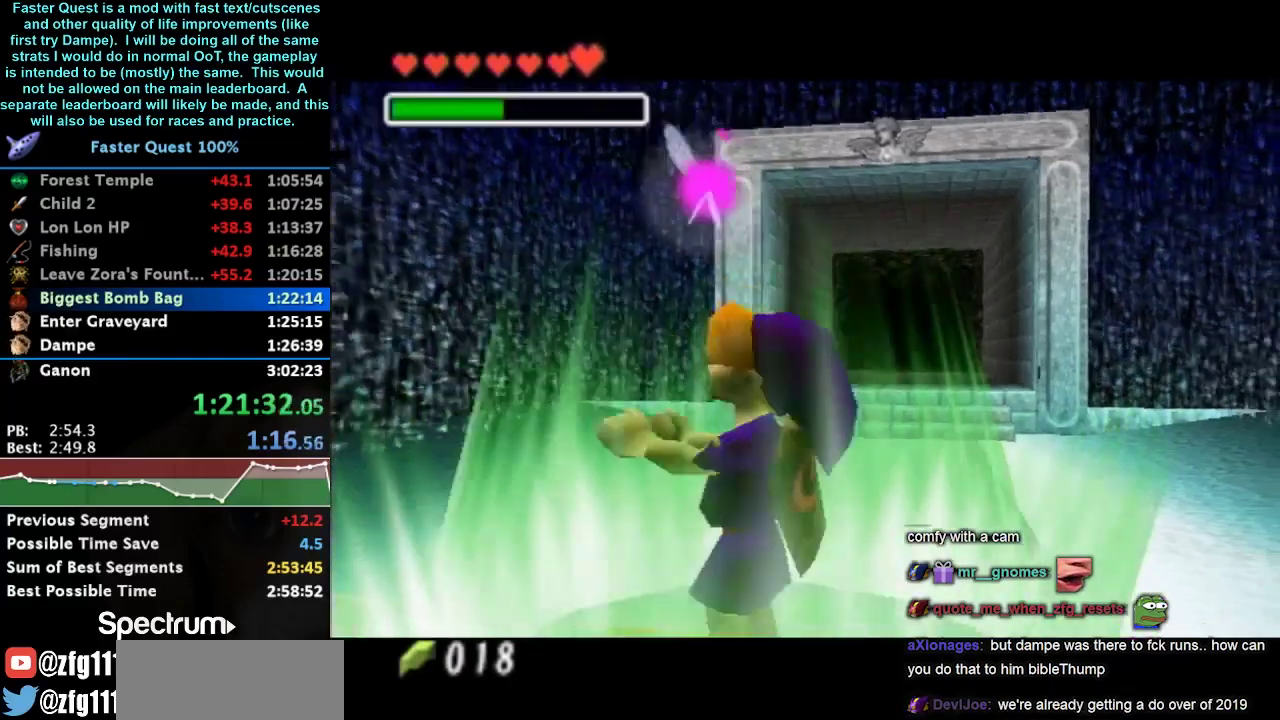
{"buttons": ["L1"], "left_stick": "down", "right_stick": "center", "events": [[267, "L1", "down"], [433, "left_stick", "down"]]}
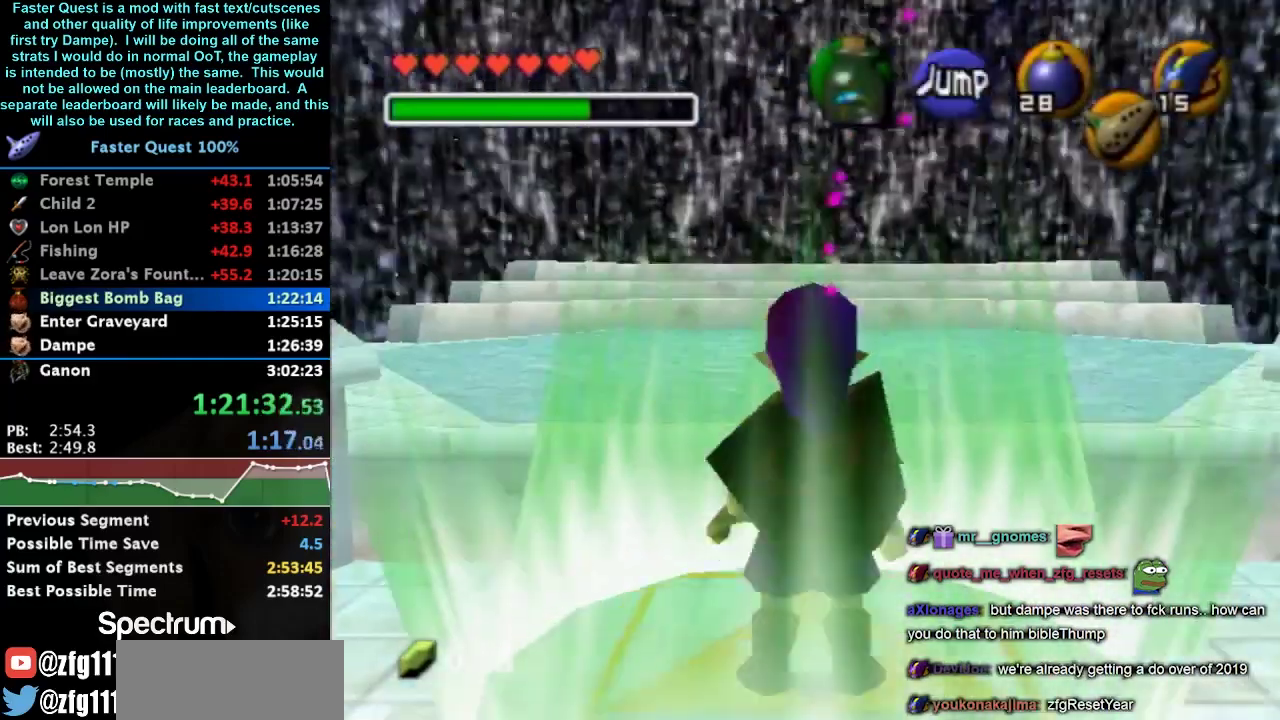
{"buttons": ["L1"], "left_stick": "down", "right_stick": "center", "events": []}
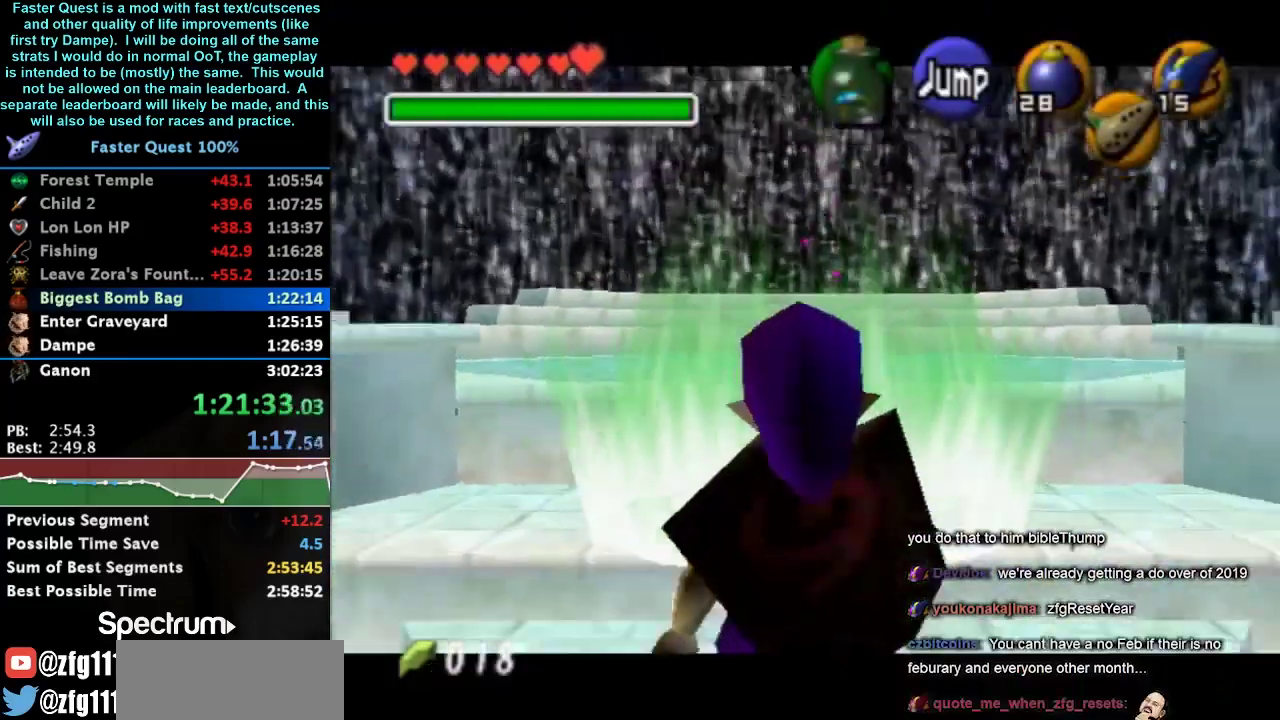
{"buttons": ["L1"], "left_stick": "down", "right_stick": "center", "events": []}
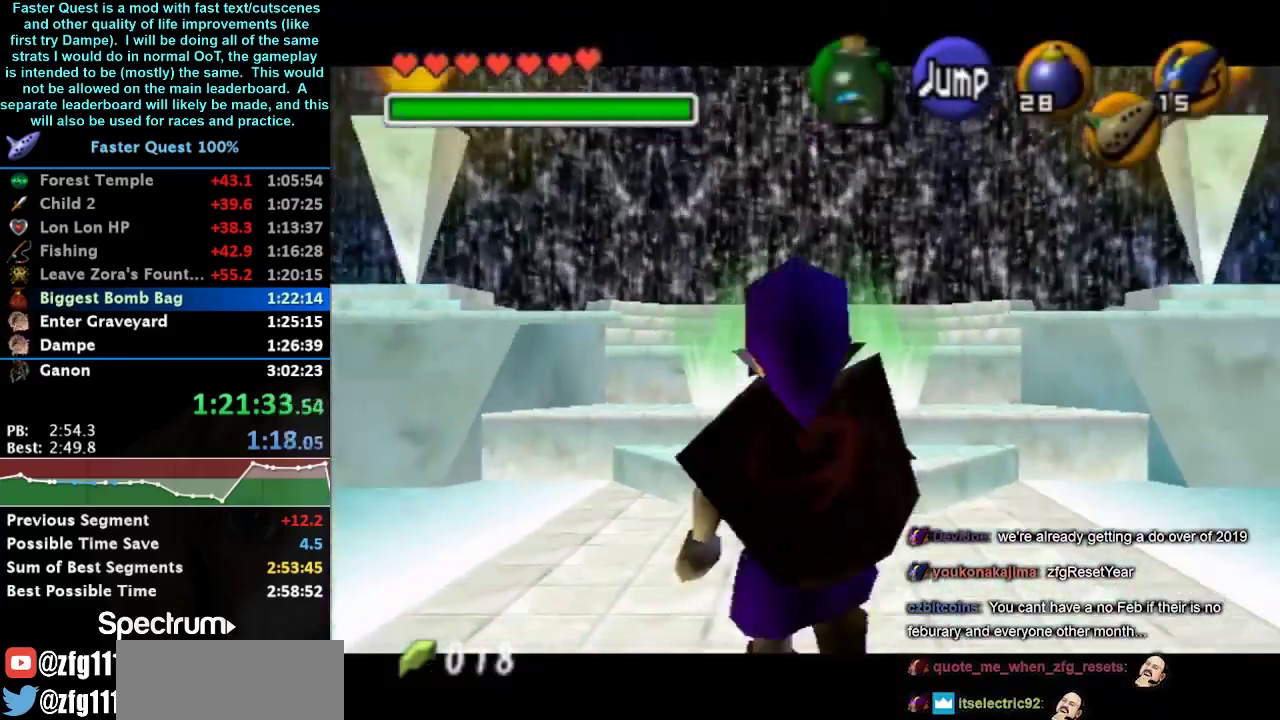
{"buttons": ["L1"], "left_stick": "down", "right_stick": "center", "events": []}
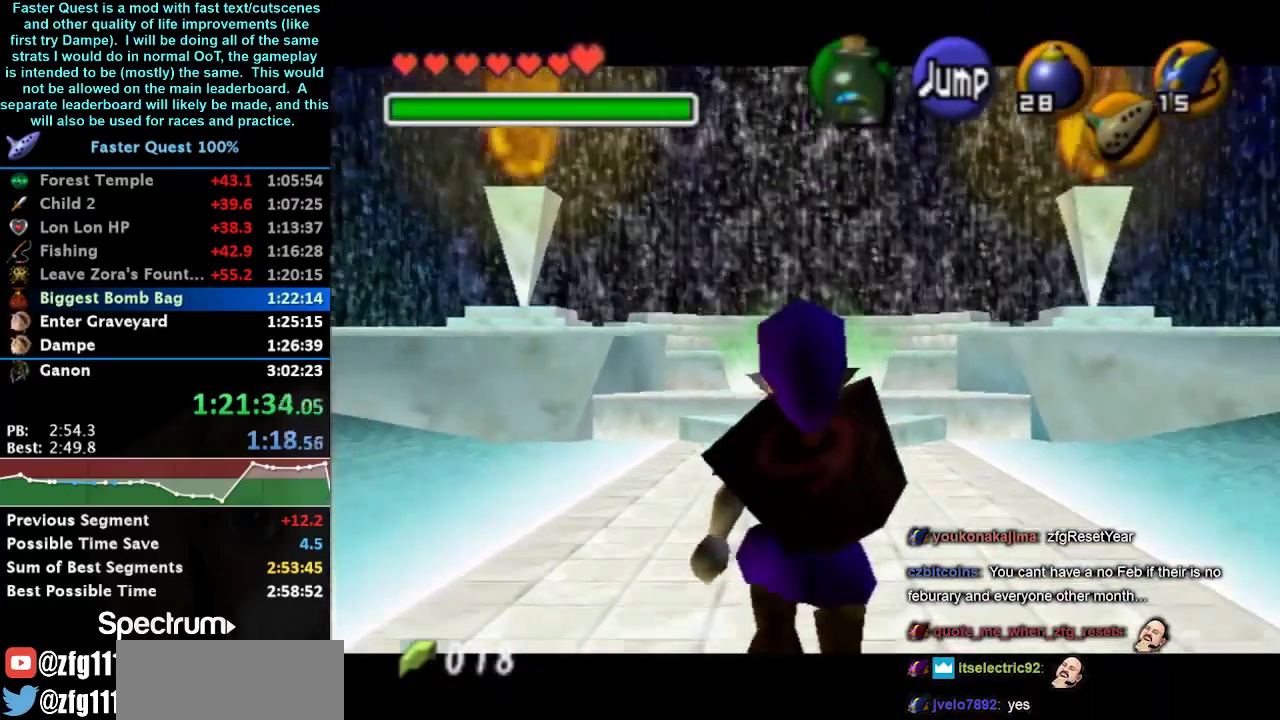
{"buttons": [], "left_stick": "up-right", "right_stick": "center", "events": [[467, "L1", "up"], [467, "left_stick", "up-right"]]}
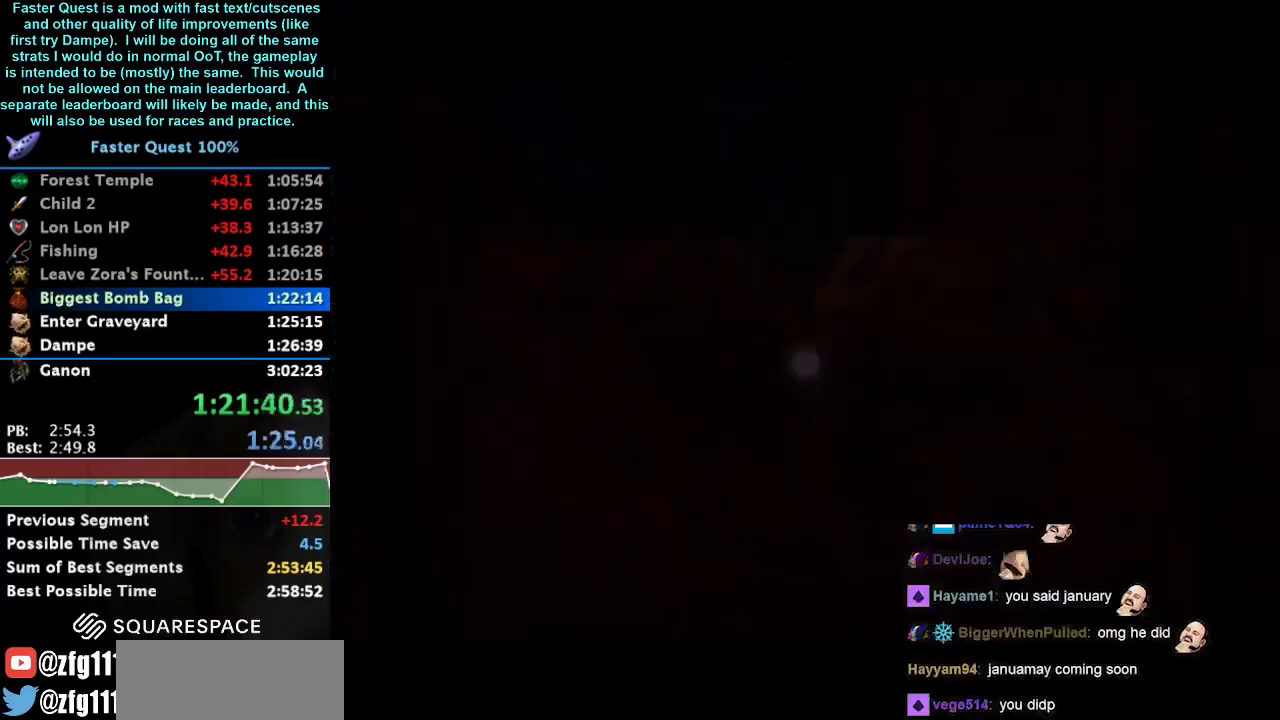
{"buttons": [], "left_stick": "up-right", "right_stick": "center", "events": []}
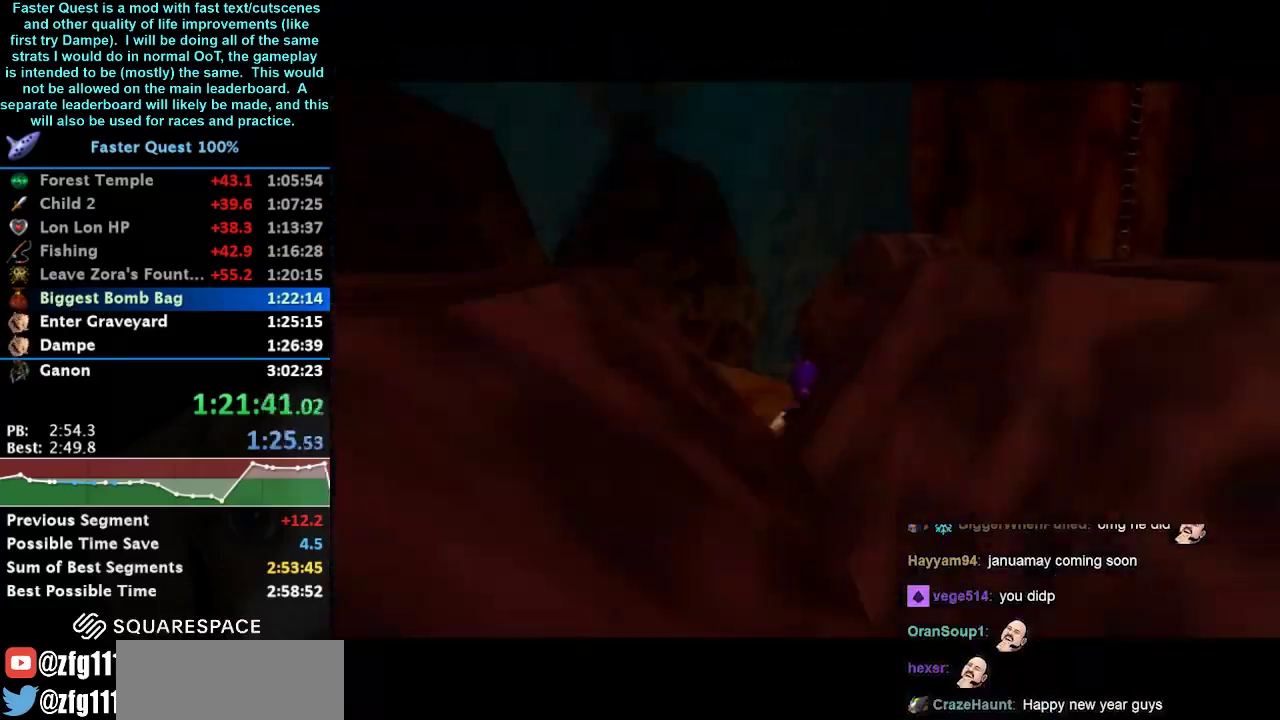
{"buttons": [], "left_stick": "up-right", "right_stick": "center", "events": [[167, "A", "down"], [400, "A", "up"]]}
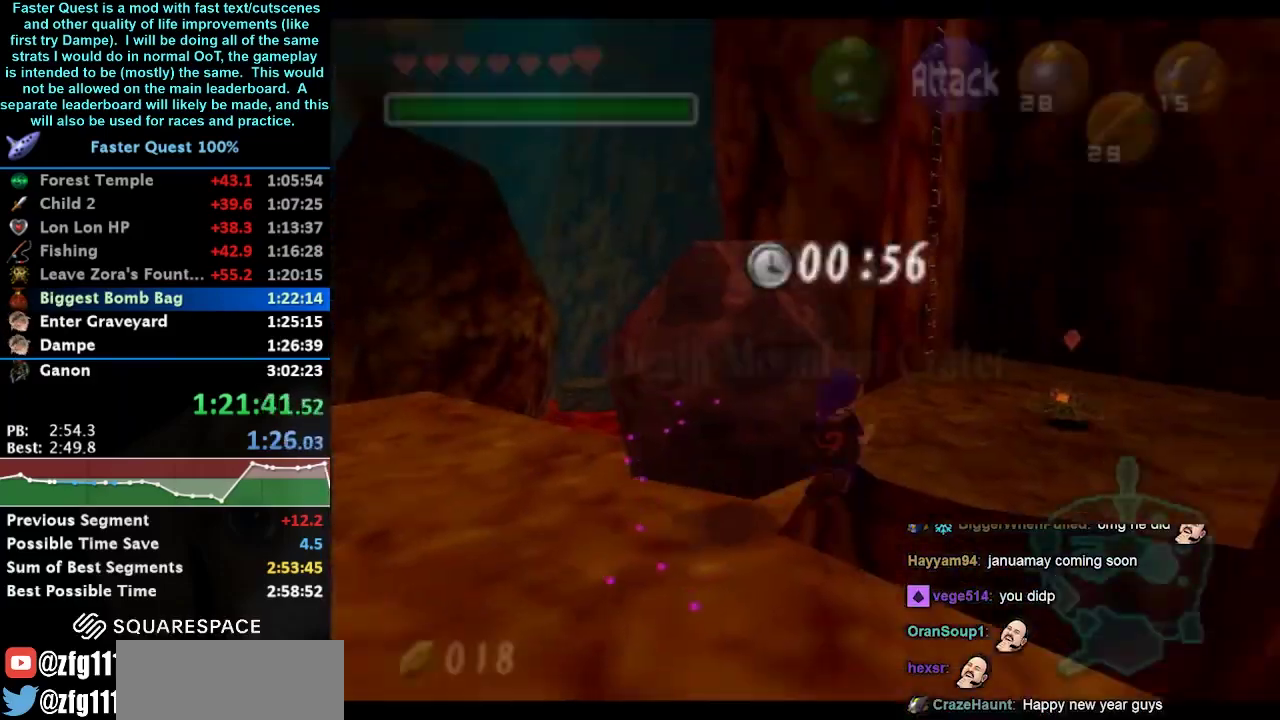
{"buttons": [], "left_stick": "up", "right_stick": "center", "events": [[100, "left_stick", "up"], [167, "Z", "down"], [300, "Z", "up"], [333, "left_stick", "up-left"], [433, "left_stick", "up"]]}